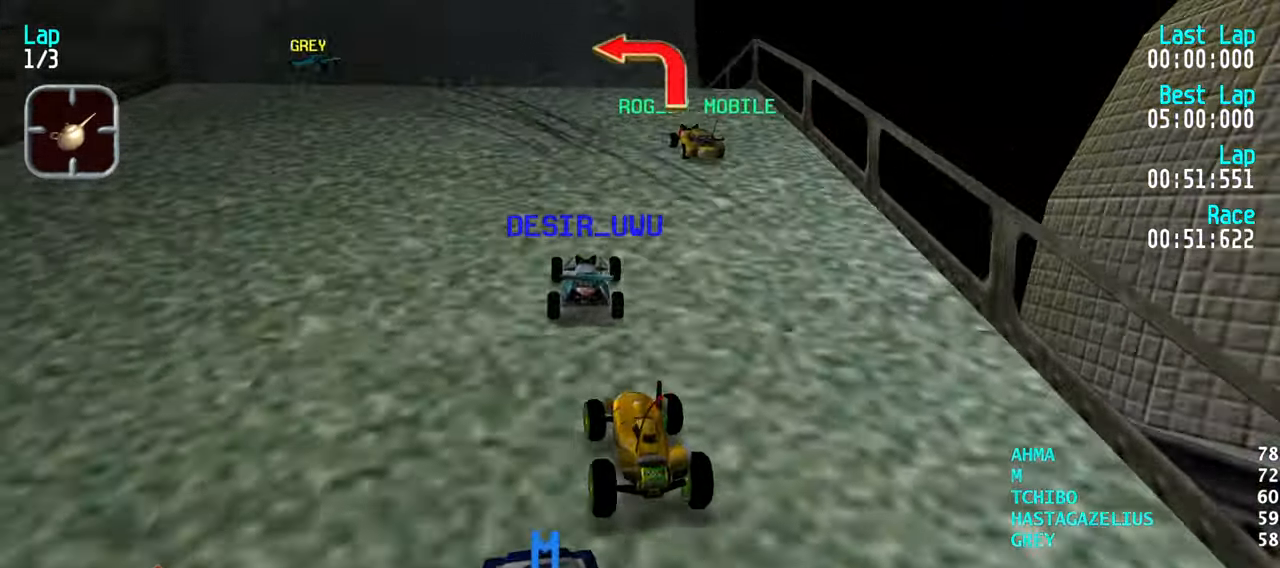
Gameplay with keyboard; each line is a JSON object with the keys held at the frame after it. "events" lists presses ("down") and releases ("up") of "down", "left", "right" and "up" between this image and that frame as [ms after this image, input, new state], when the widget could be followed in between. No other keys are recorded. Mouse input is not recorded.
{"keys": ["left"], "events": [[67, "left", "up"], [117, "left", "down"], [250, "left", "up"], [300, "left", "down"], [450, "left", "up"], [450, "up", "up"], [500, "left", "down"]]}
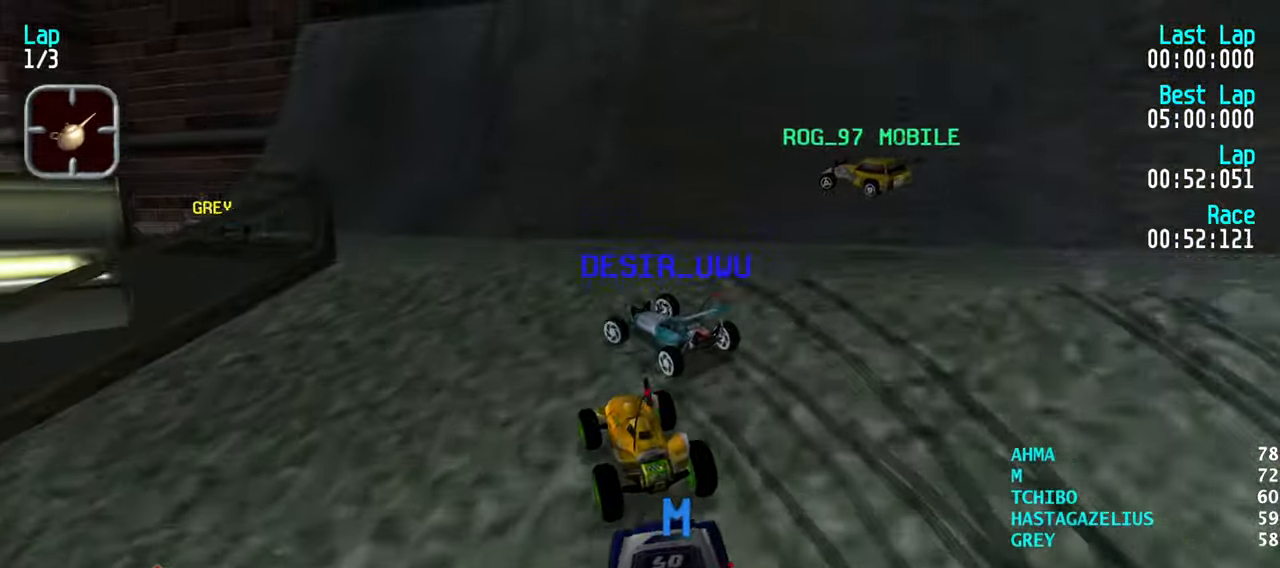
{"keys": ["right", "up"], "events": [[133, "up", "down"], [267, "left", "up"], [467, "right", "down"]]}
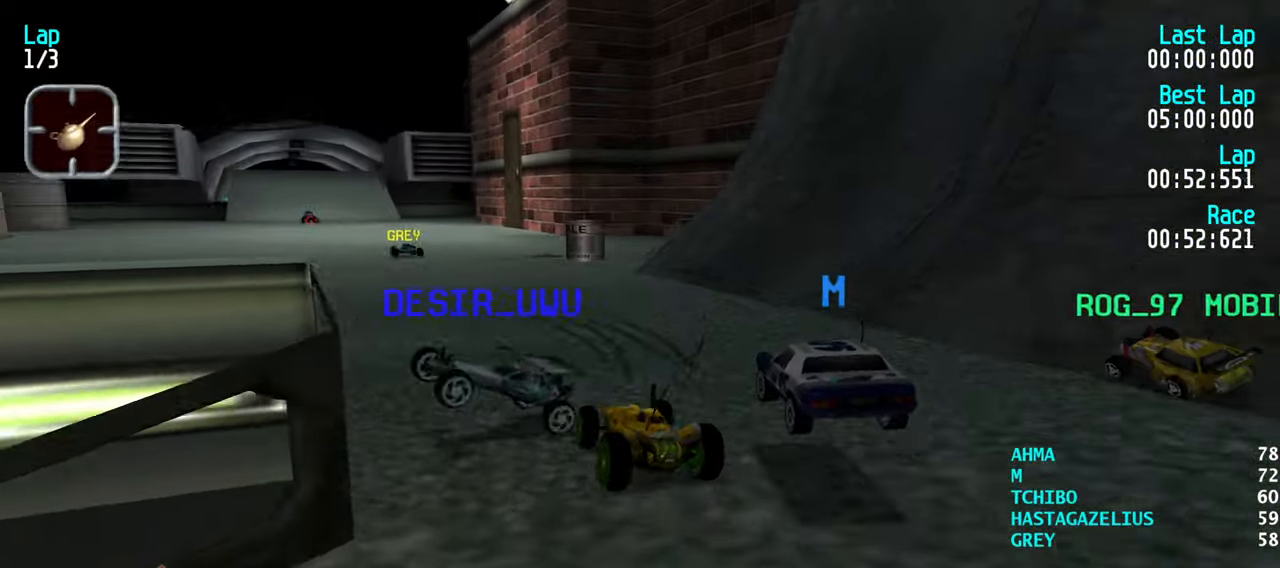
{"keys": ["up"], "events": [[50, "right", "up"], [100, "right", "down"], [250, "right", "up"], [333, "left", "down"], [433, "left", "up"]]}
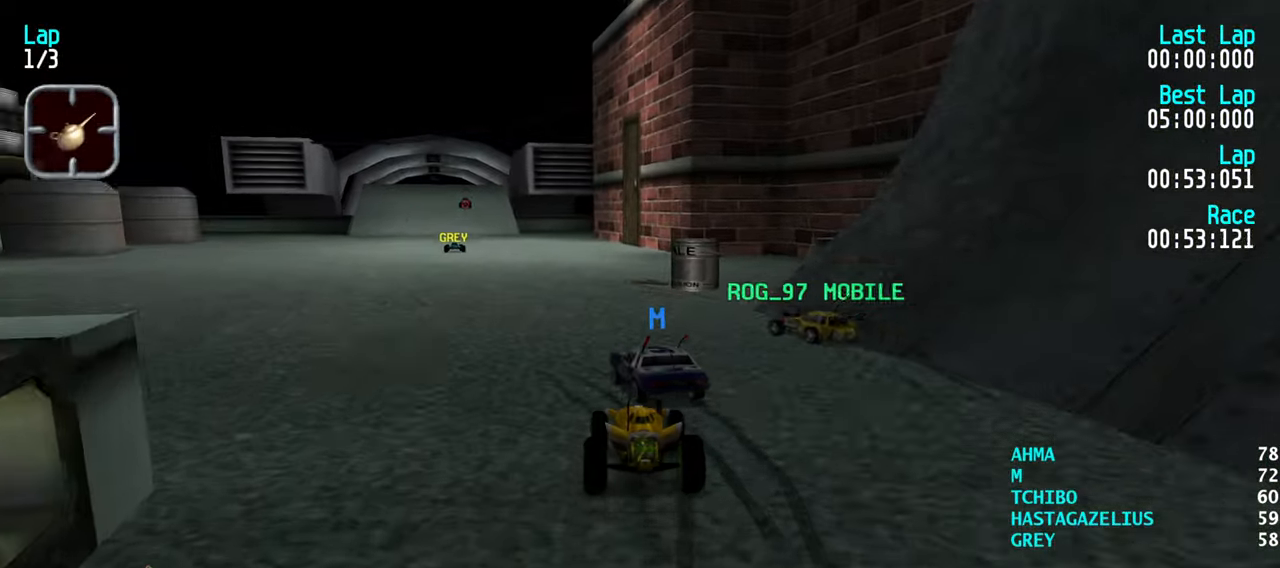
{"keys": ["up"], "events": [[17, "left", "down"], [117, "left", "up"], [217, "left", "down"], [300, "left", "up"], [400, "left", "down"], [450, "left", "up"]]}
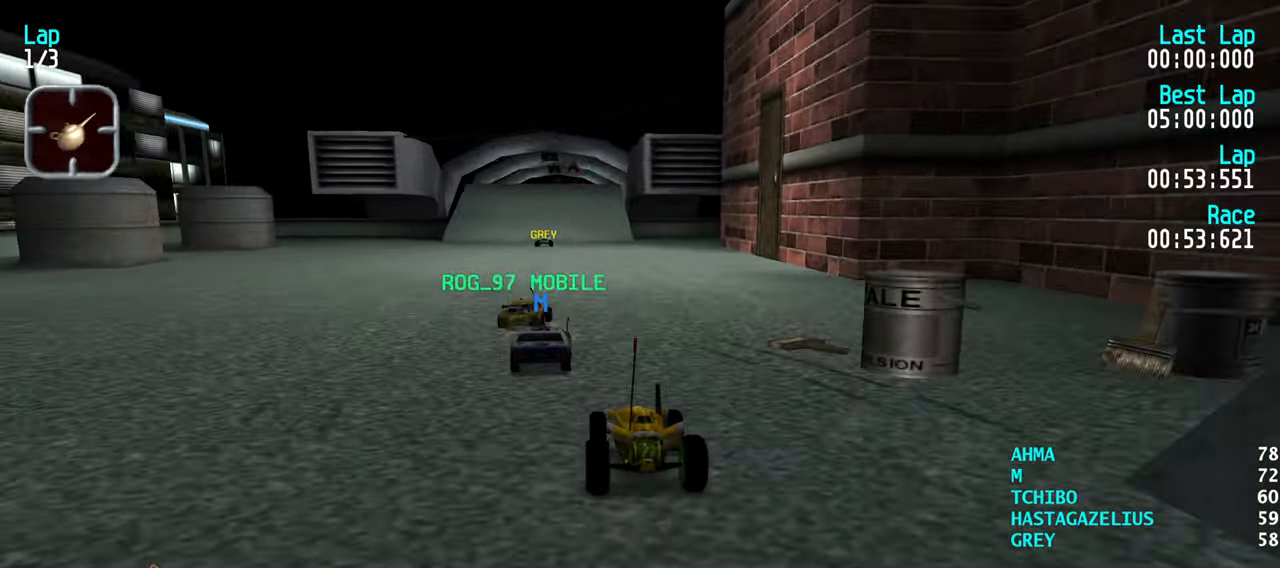
{"keys": ["up"], "events": []}
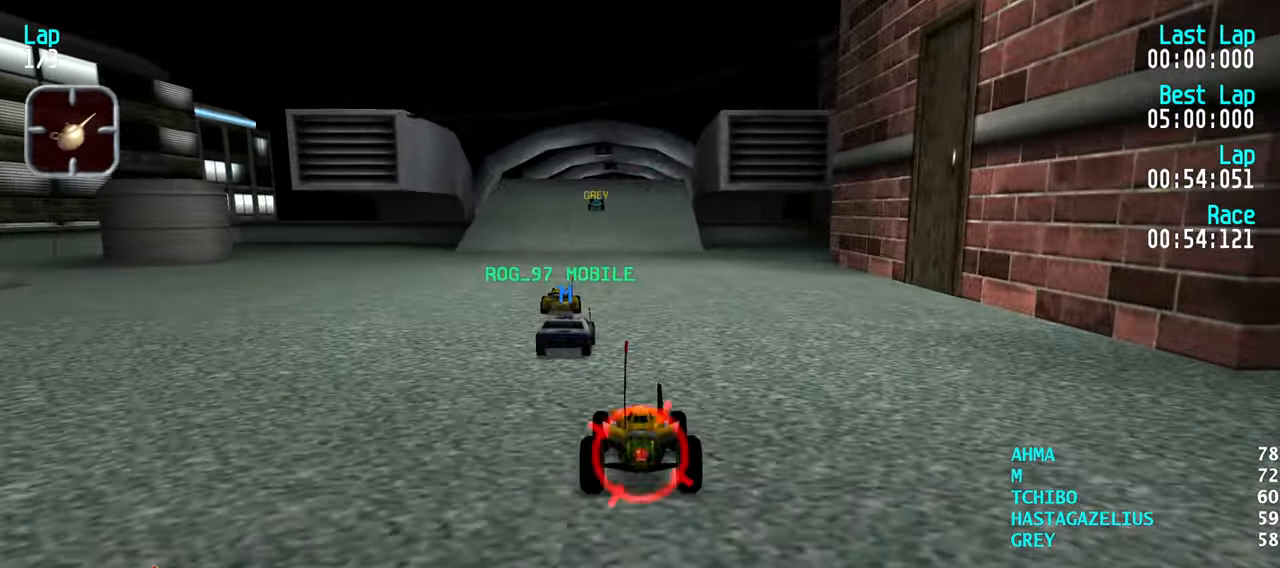
{"keys": ["up"], "events": [[100, "right", "down"], [150, "right", "up"], [284, "right", "down"], [384, "right", "up"]]}
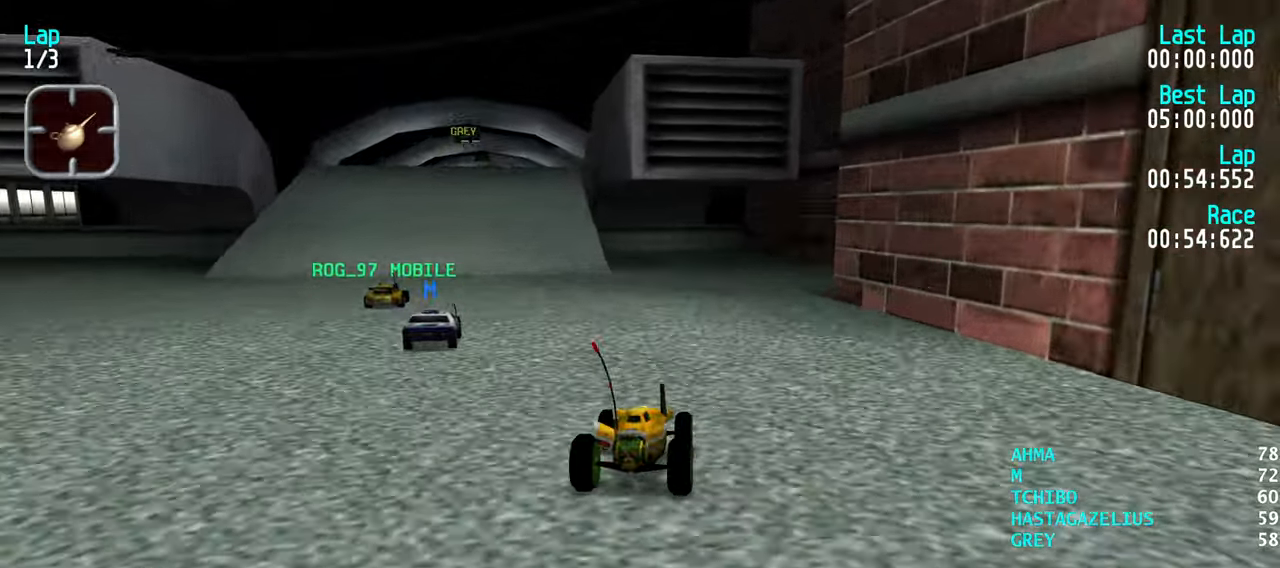
{"keys": ["up"], "events": [[17, "left", "down"], [167, "left", "up"], [217, "left", "down"], [300, "left", "up"], [400, "left", "down"], [500, "left", "up"]]}
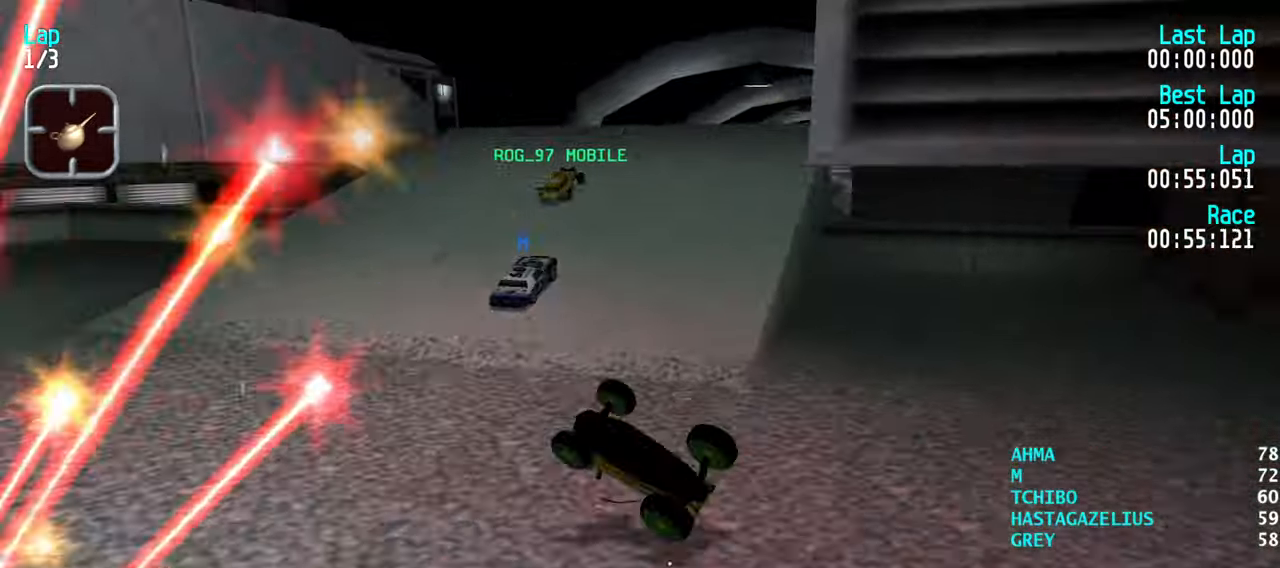
{"keys": [], "events": [[267, "up", "up"]]}
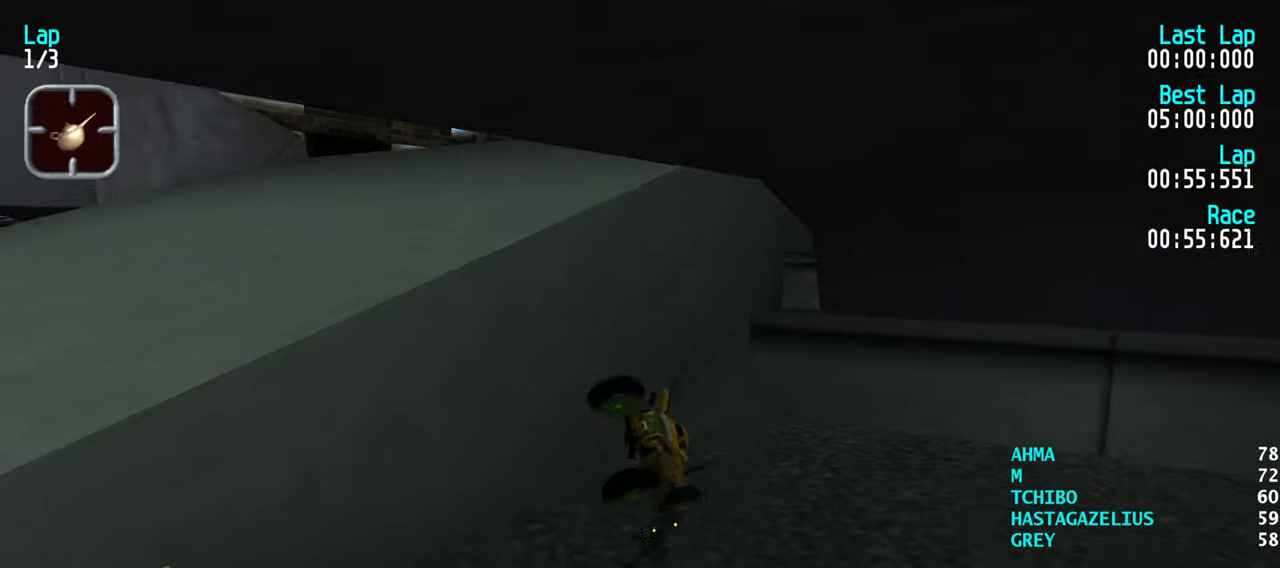
{"keys": ["up"], "events": [[200, "up", "down"]]}
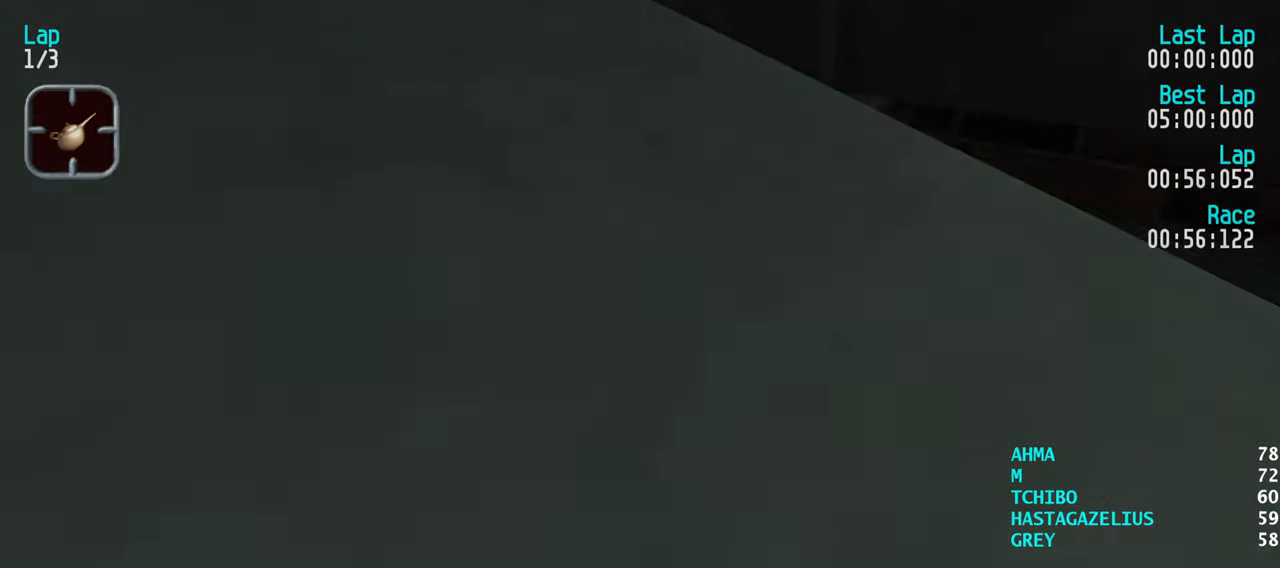
{"keys": ["up"], "events": []}
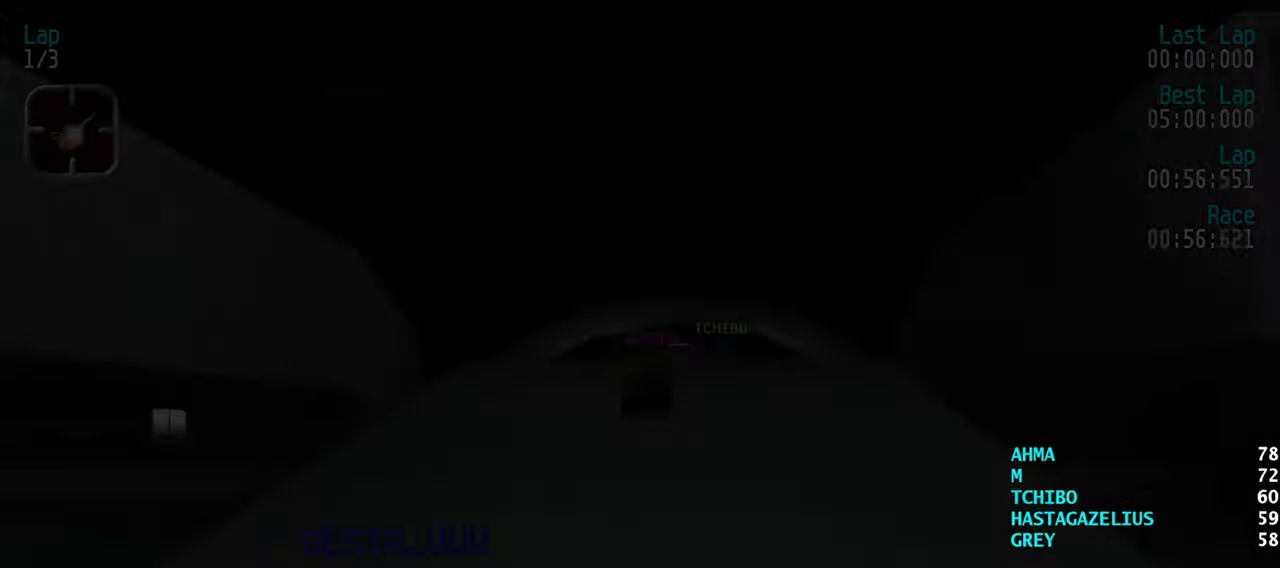
{"keys": ["up"], "events": []}
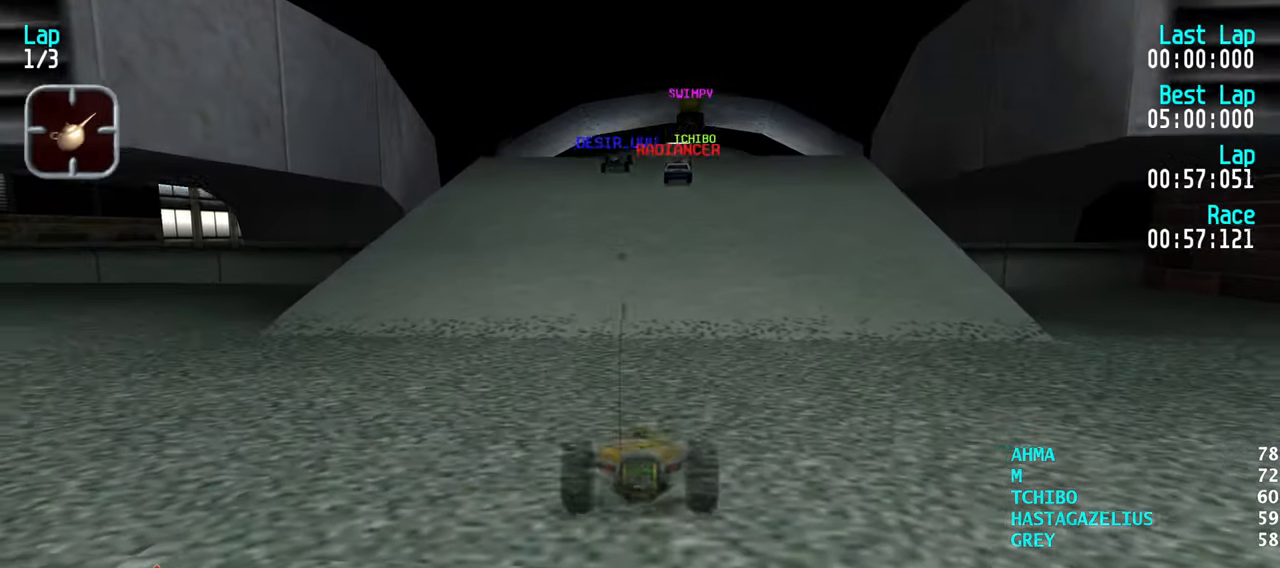
{"keys": ["up"], "events": [[250, "right", "down"], [284, "right", "up"], [384, "right", "down"], [484, "right", "up"]]}
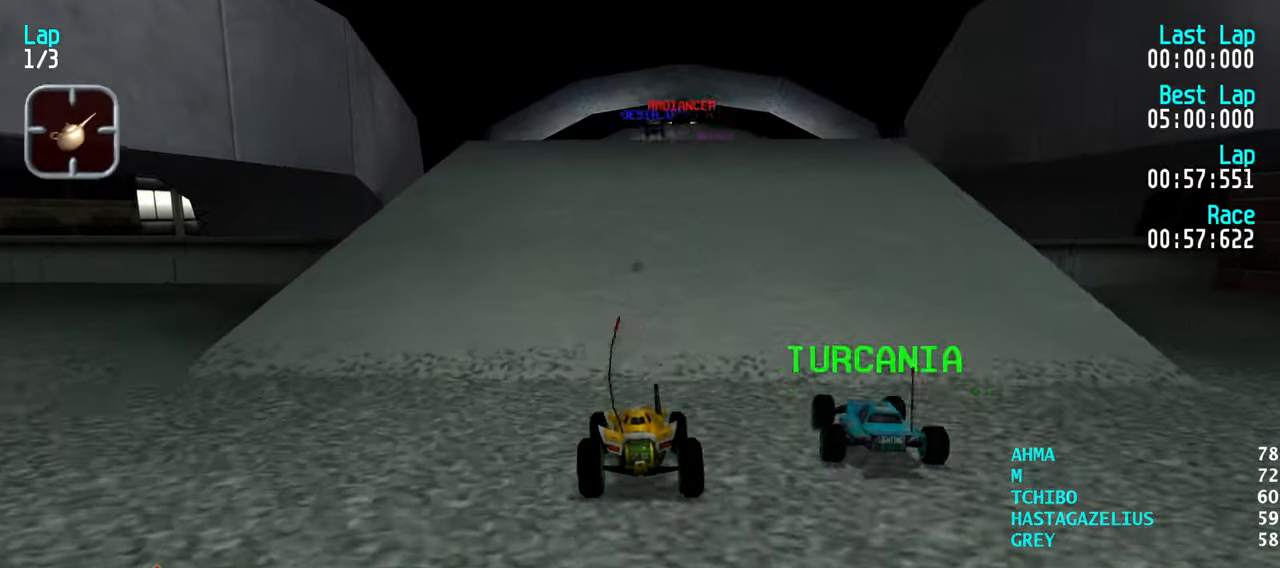
{"keys": ["right", "up"], "events": [[117, "right", "down"], [167, "right", "up"], [300, "right", "down"], [350, "right", "up"], [500, "right", "down"]]}
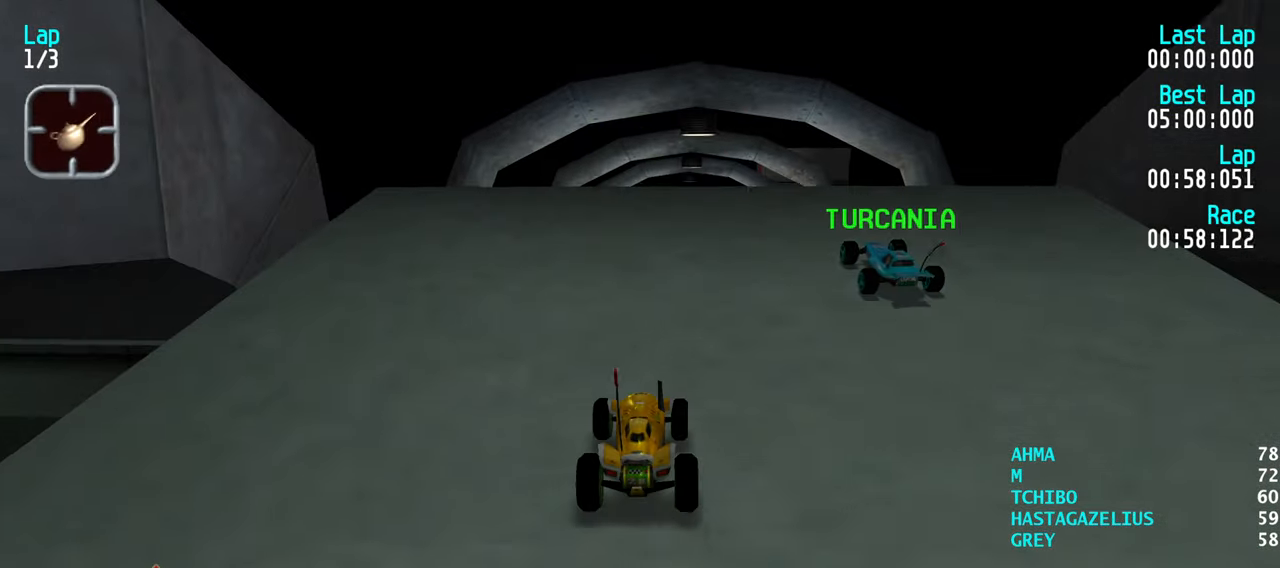
{"keys": ["up"], "events": [[84, "right", "up"], [184, "right", "down"], [234, "right", "up"]]}
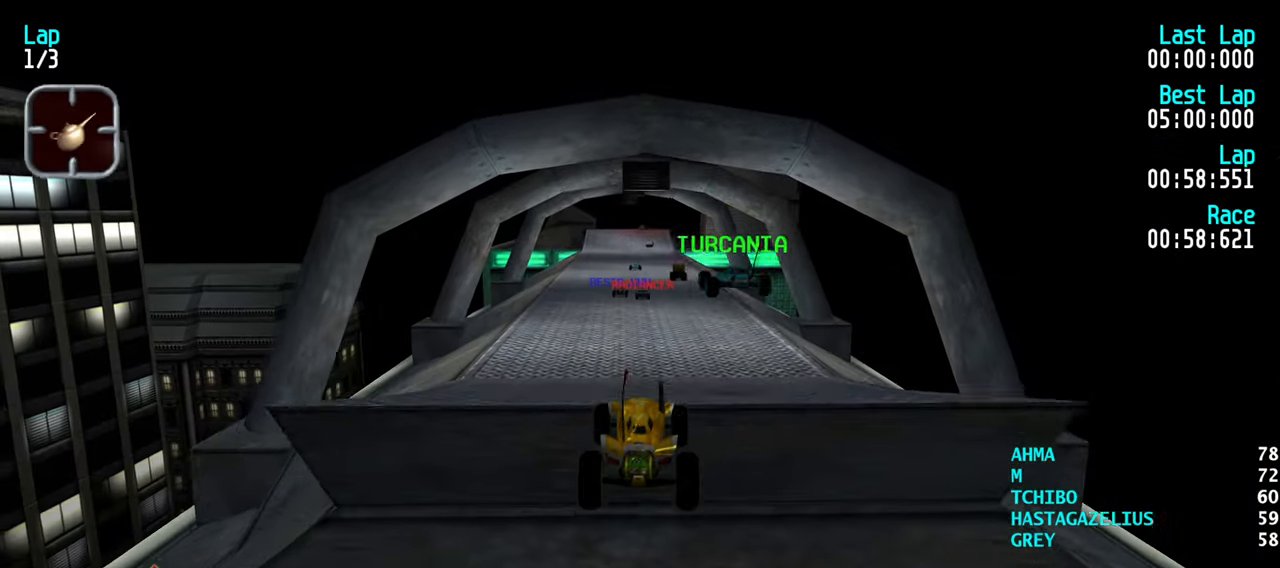
{"keys": ["up"], "events": []}
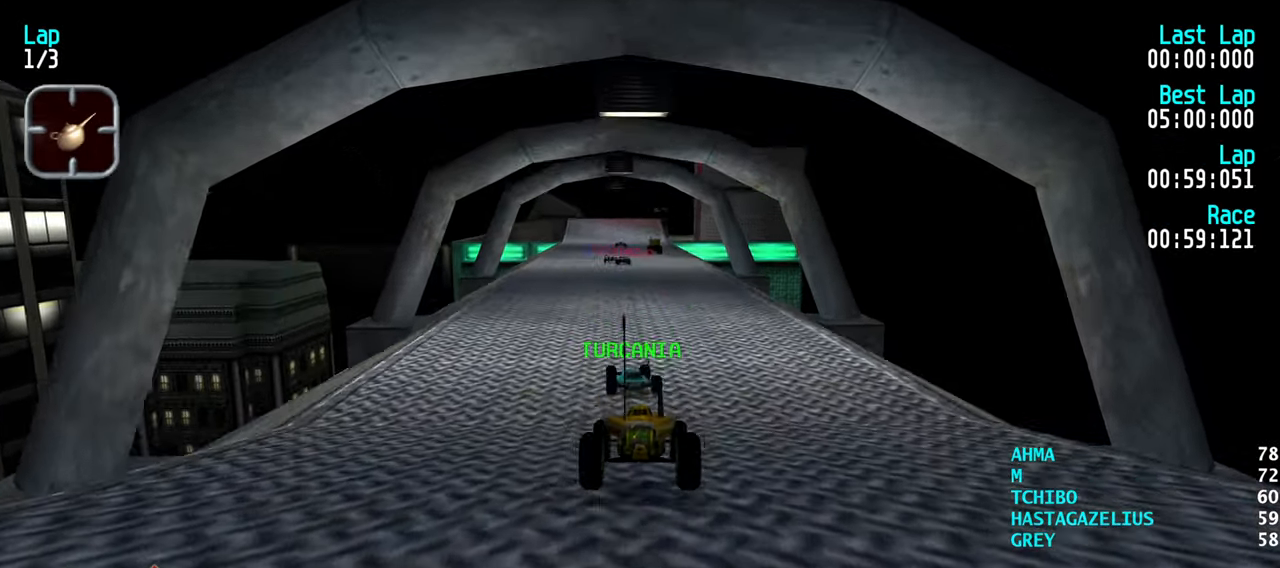
{"keys": ["up"], "events": []}
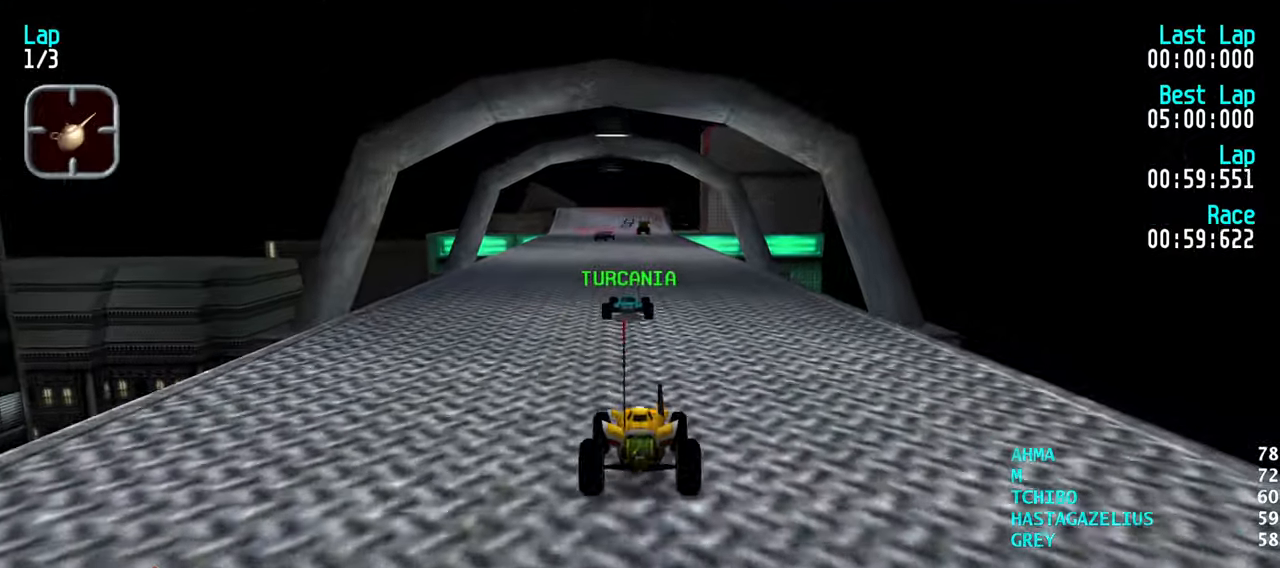
{"keys": ["up"], "events": []}
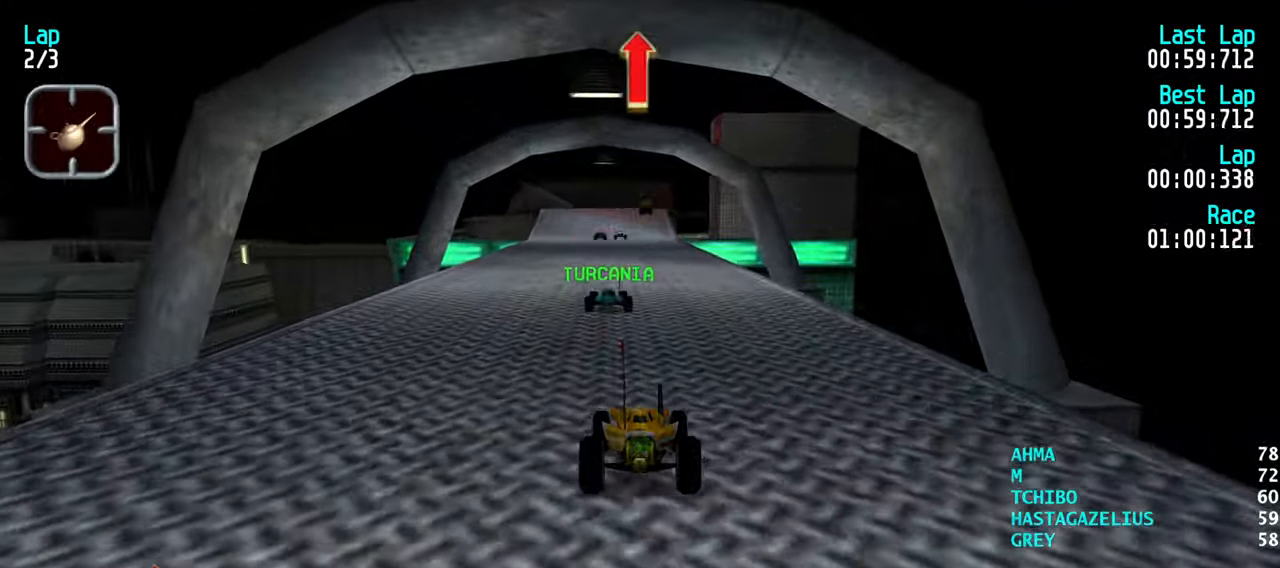
{"keys": ["up"], "events": []}
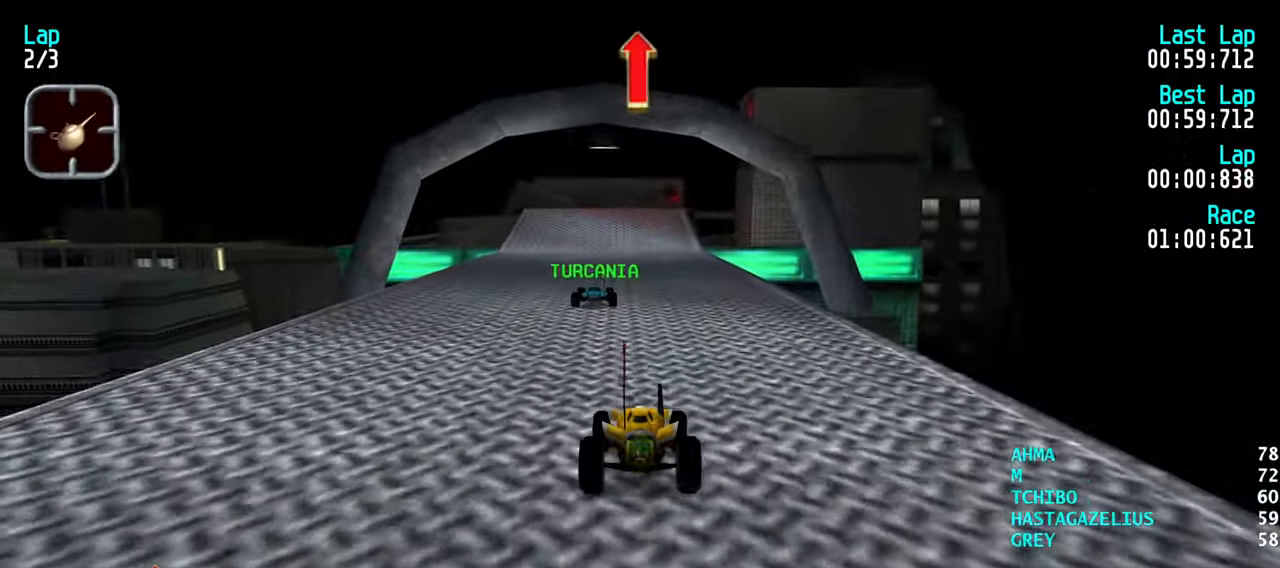
{"keys": ["up"], "events": []}
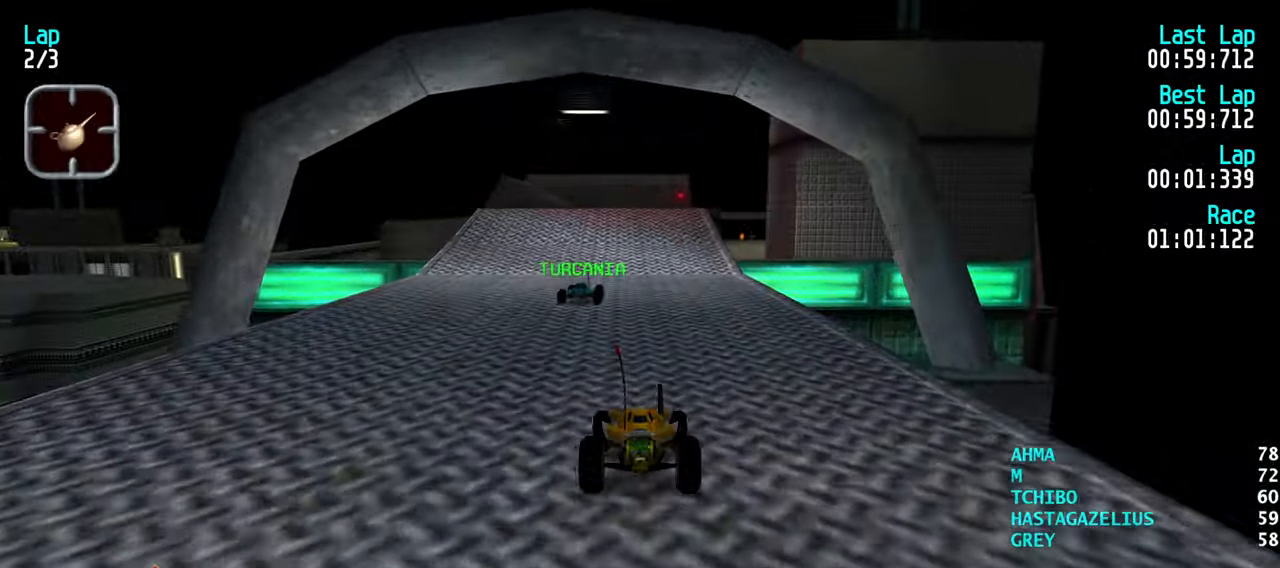
{"keys": ["right", "up"], "events": [[133, "right", "down"], [183, "right", "up"], [500, "right", "down"]]}
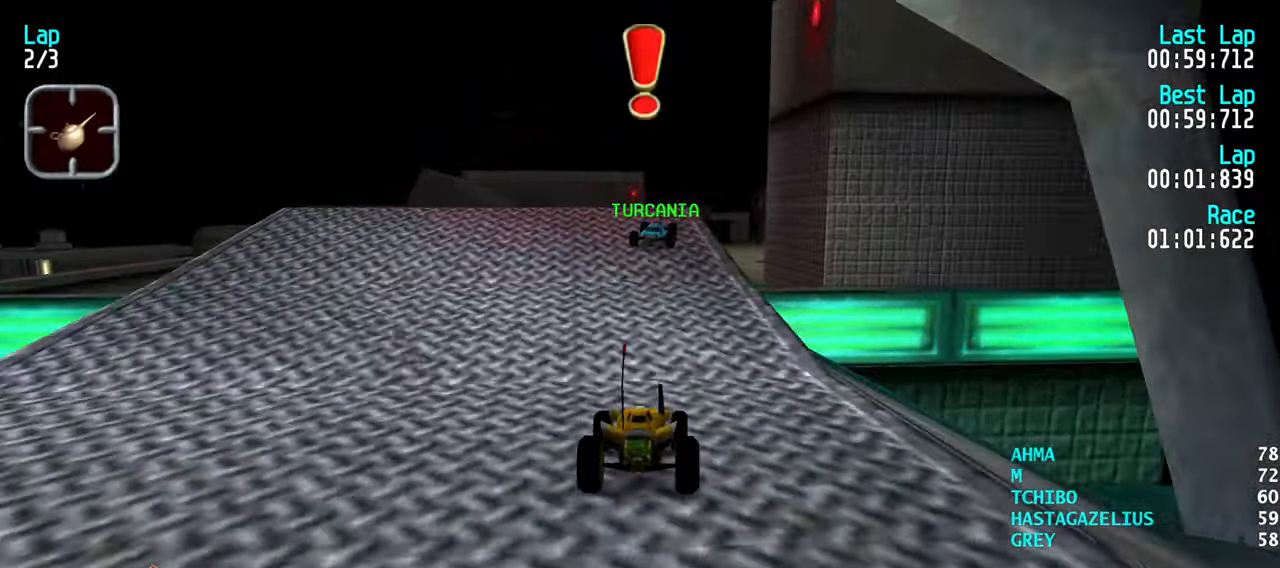
{"keys": ["up"], "events": [[50, "right", "up"]]}
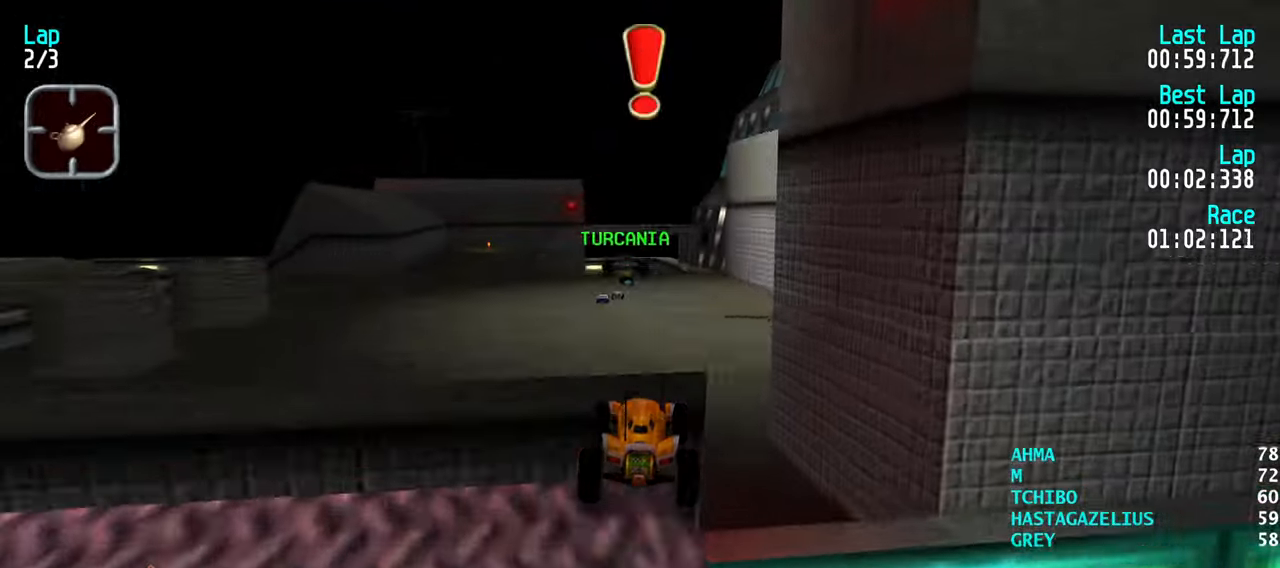
{"keys": ["up"], "events": []}
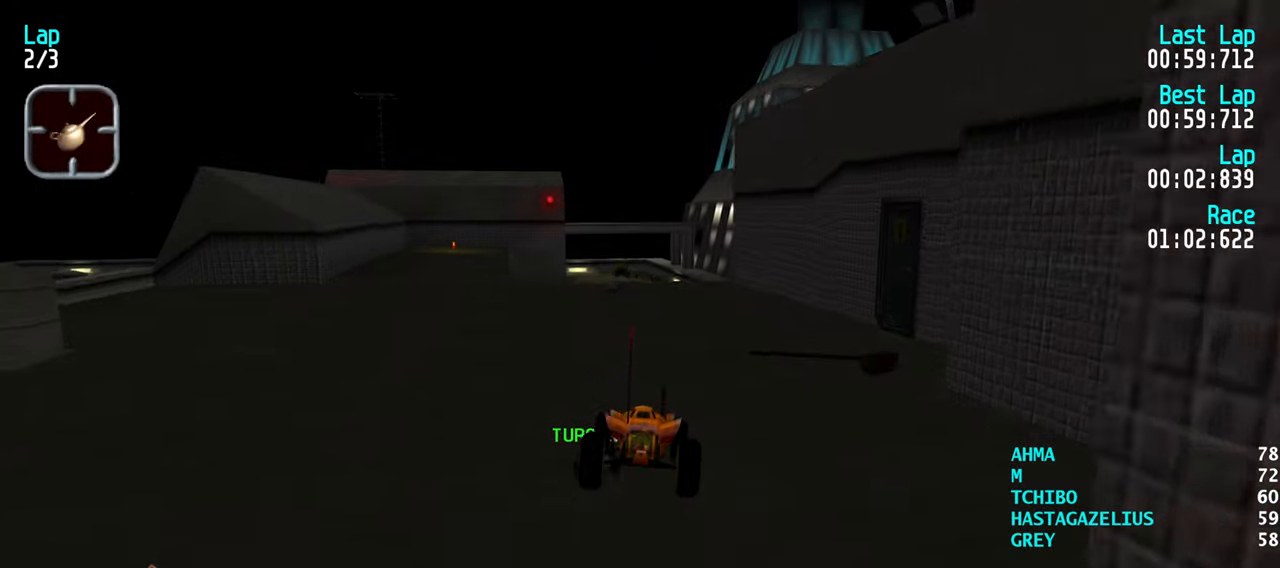
{"keys": ["up"], "events": []}
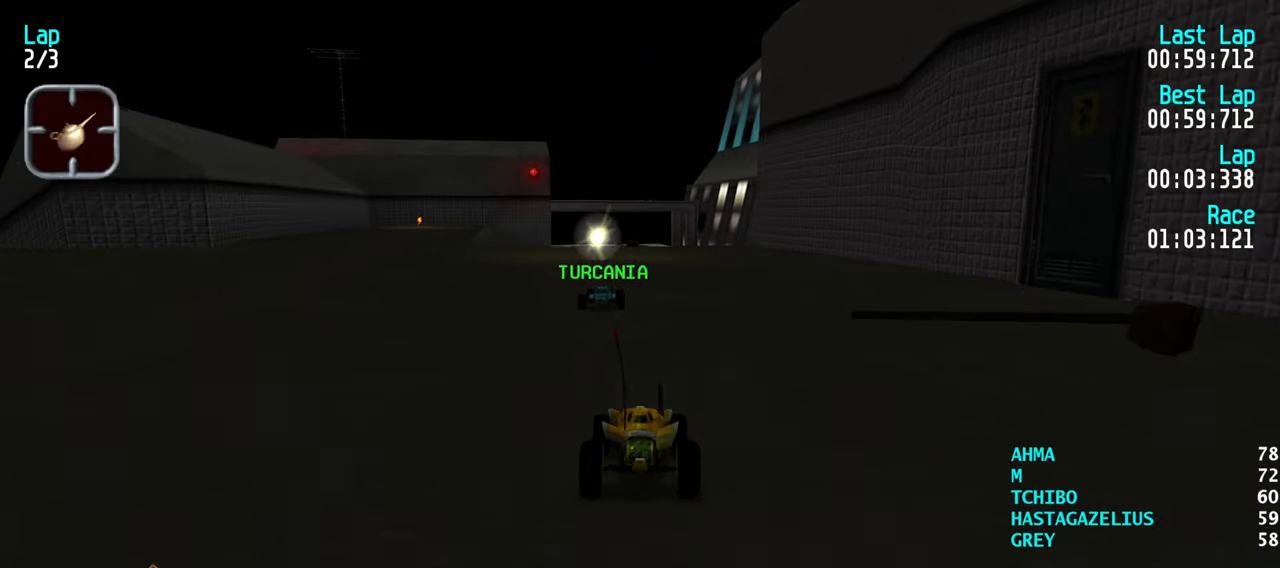
{"keys": ["up"], "events": [[383, "right", "down"], [433, "right", "up"]]}
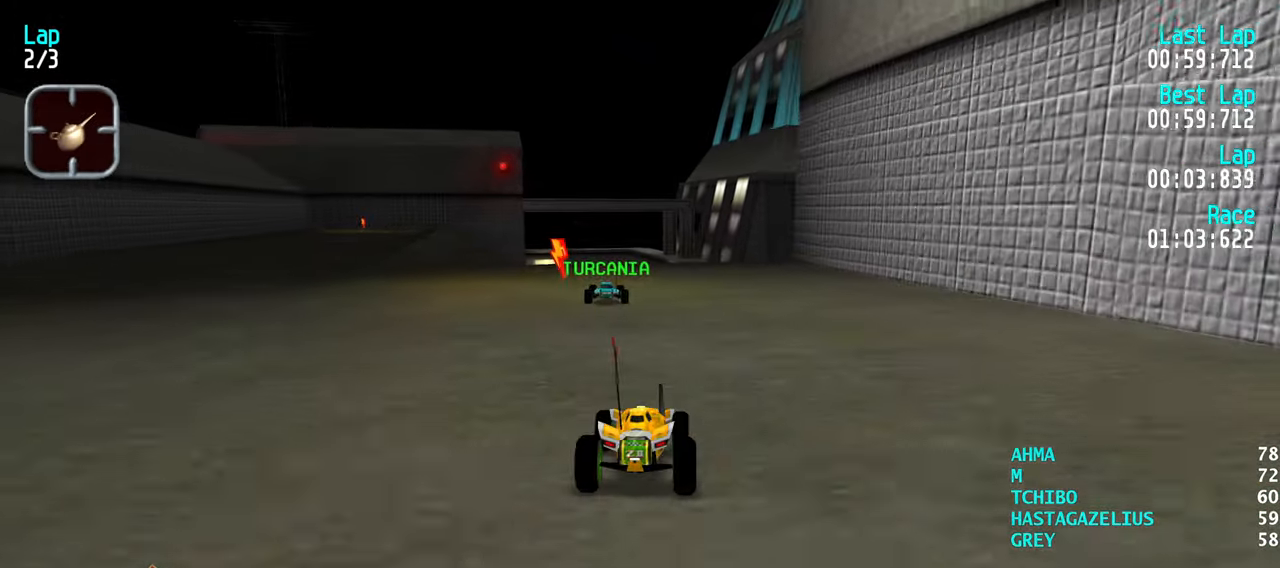
{"keys": ["up"], "events": [[216, "left", "down"], [266, "left", "up"]]}
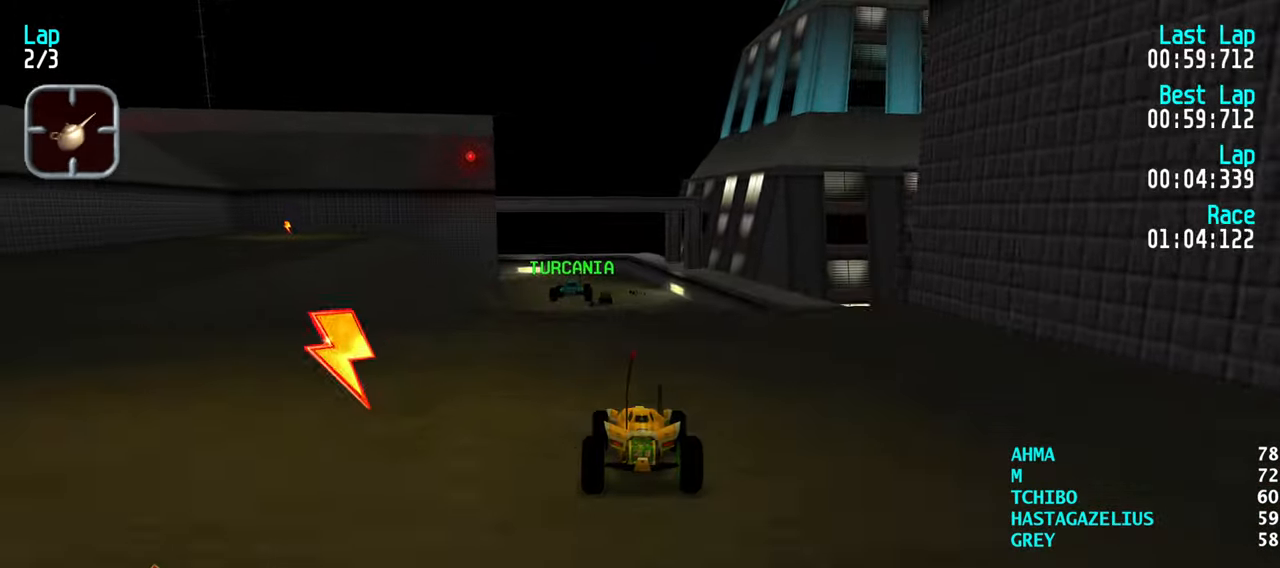
{"keys": ["up"], "events": []}
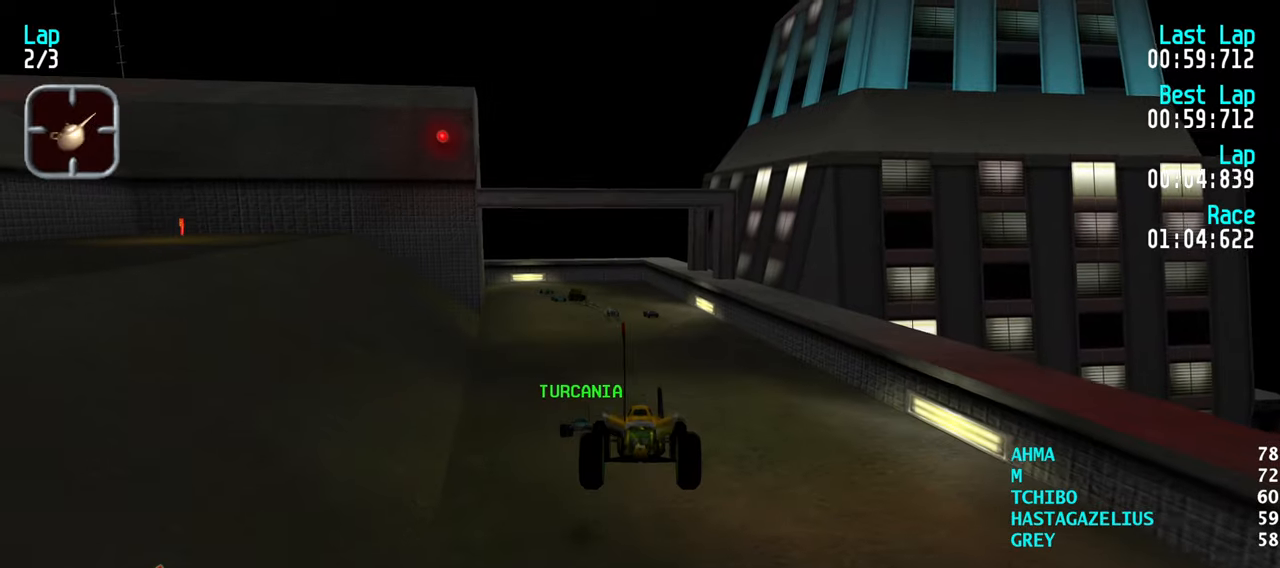
{"keys": ["up"], "events": []}
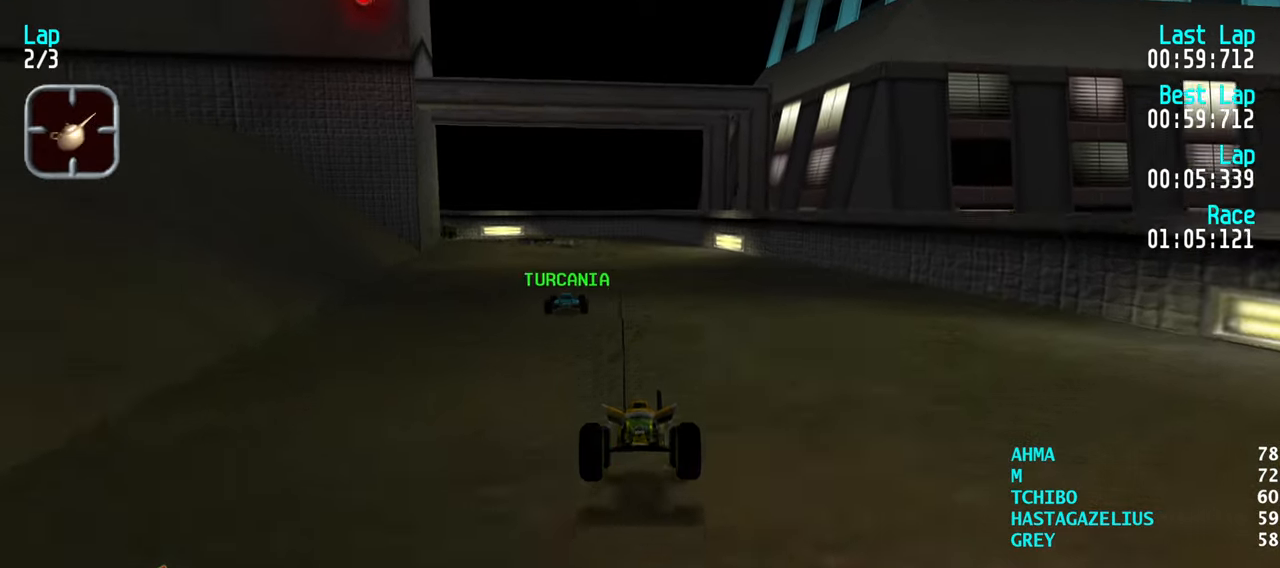
{"keys": ["up"], "events": []}
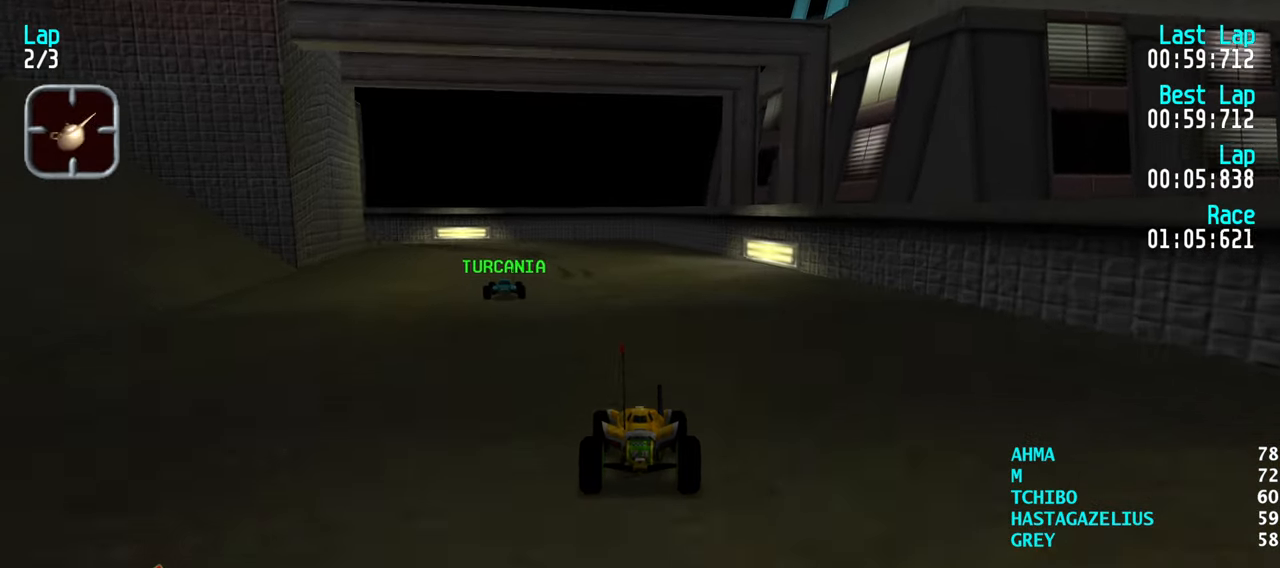
{"keys": ["up"], "events": [[83, "left", "down"], [183, "left", "up"], [267, "left", "down"], [317, "left", "up"], [417, "left", "down"], [467, "left", "up"]]}